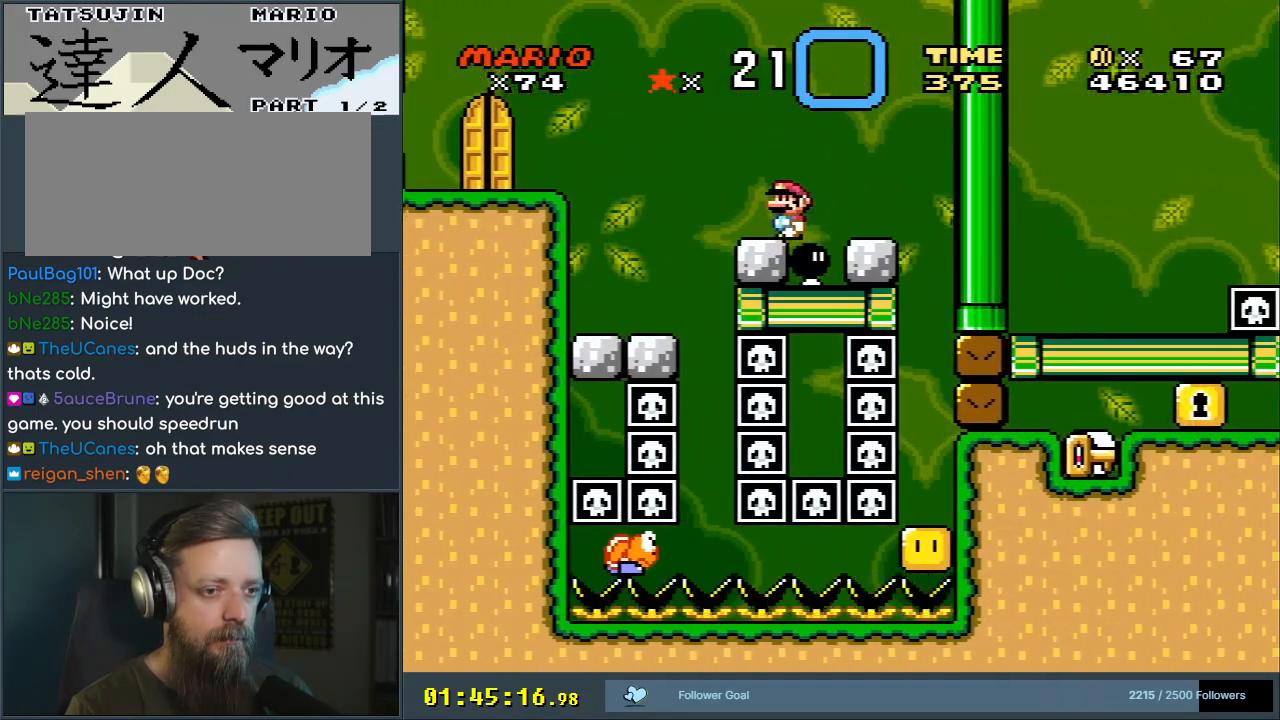
Gameplay with a controller (Nintendo layout); each line is a JSON object with the inputs held at the frame after it. "events" lists button and stick changes between this image and that frame as [ms after this image, input, new state], when the widget could be followed in between. Not read: L3 R3.
{"buttons": ["DPAD_RIGHT"], "events": [[167, "DPAD_RIGHT", "down"], [183, "Y", "up"], [217, "DPAD_RIGHT", "up"], [467, "DPAD_RIGHT", "down"]]}
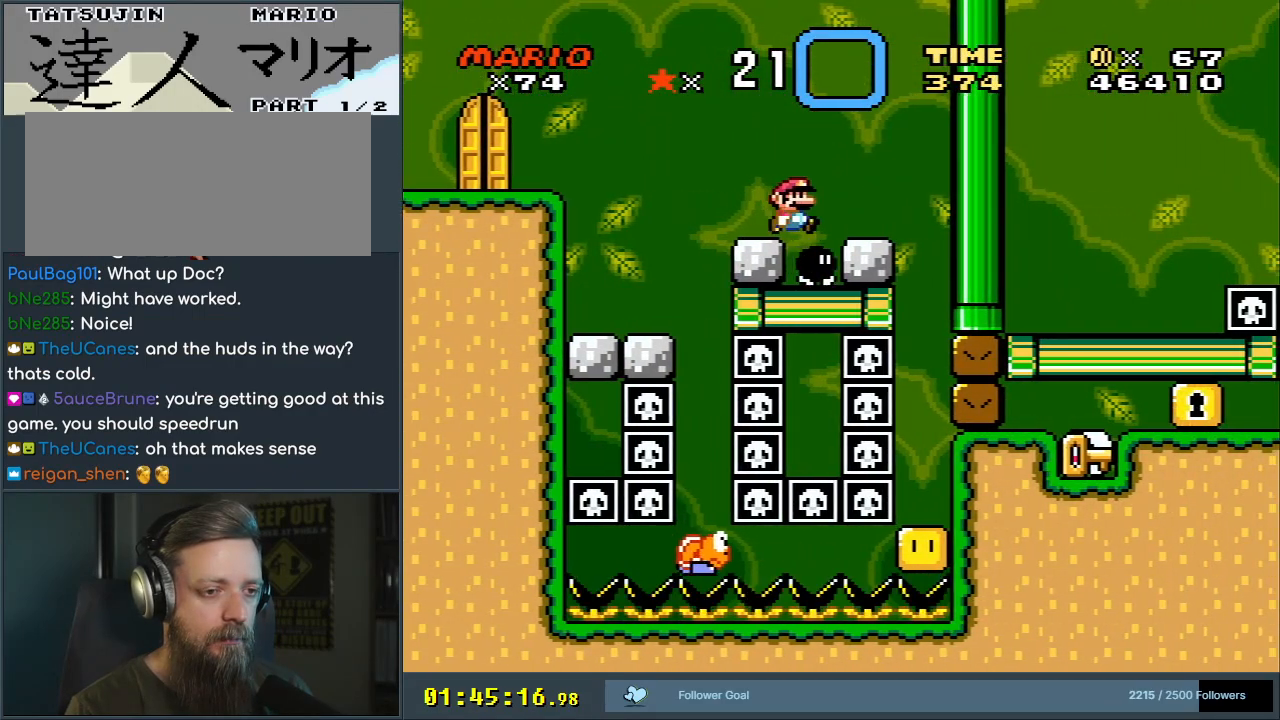
{"buttons": [], "events": [[83, "DPAD_RIGHT", "up"], [400, "DPAD_LEFT", "down"], [483, "DPAD_LEFT", "up"]]}
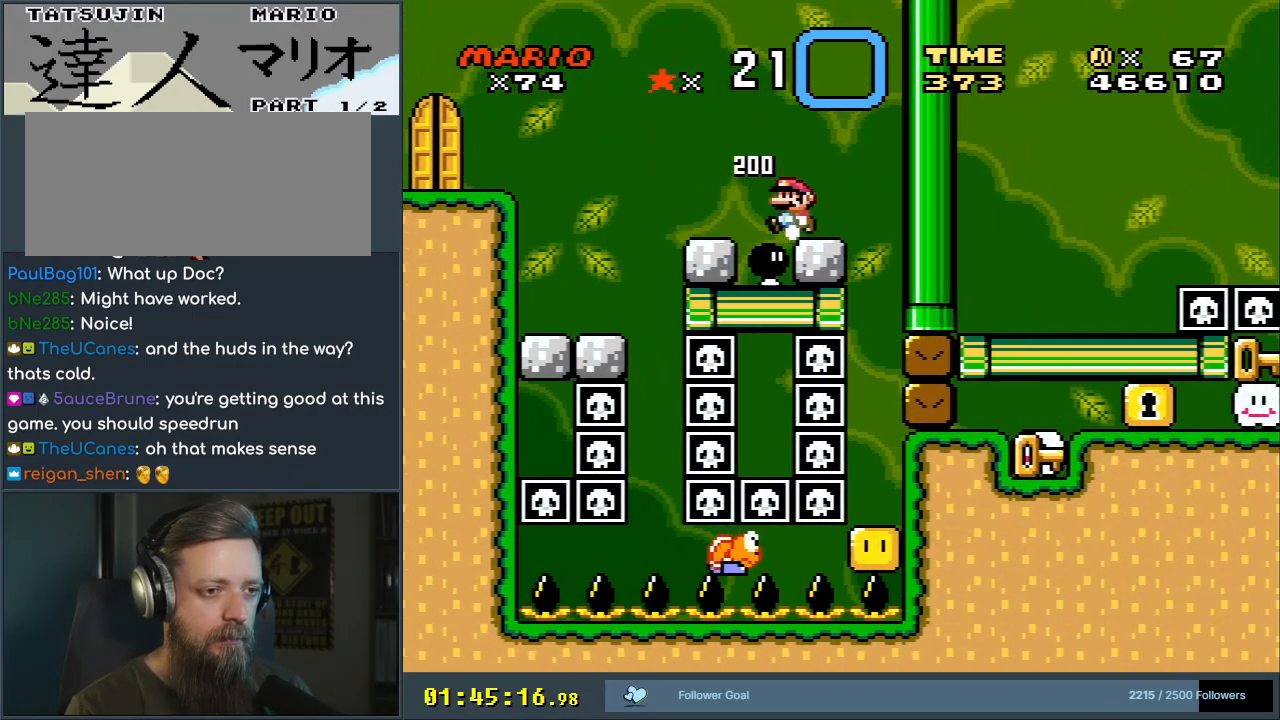
{"buttons": [], "events": [[150, "DPAD_LEFT", "down"], [250, "DPAD_LEFT", "up"]]}
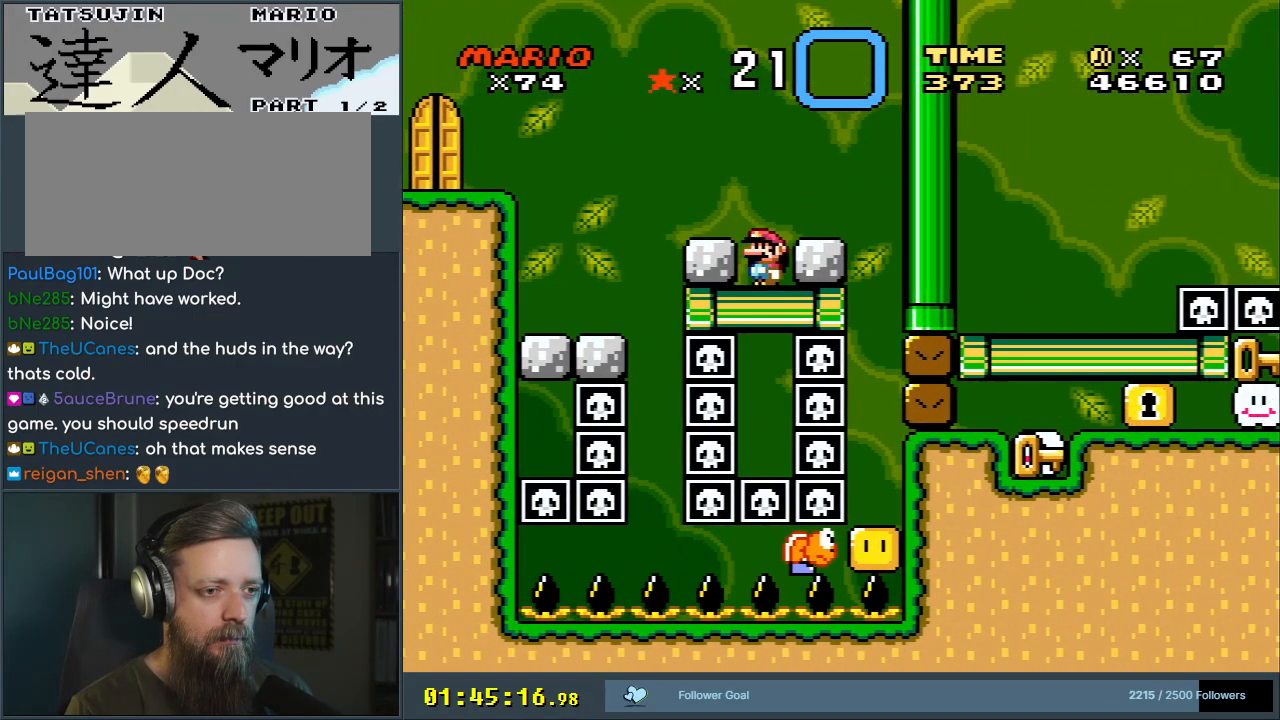
{"buttons": [], "events": []}
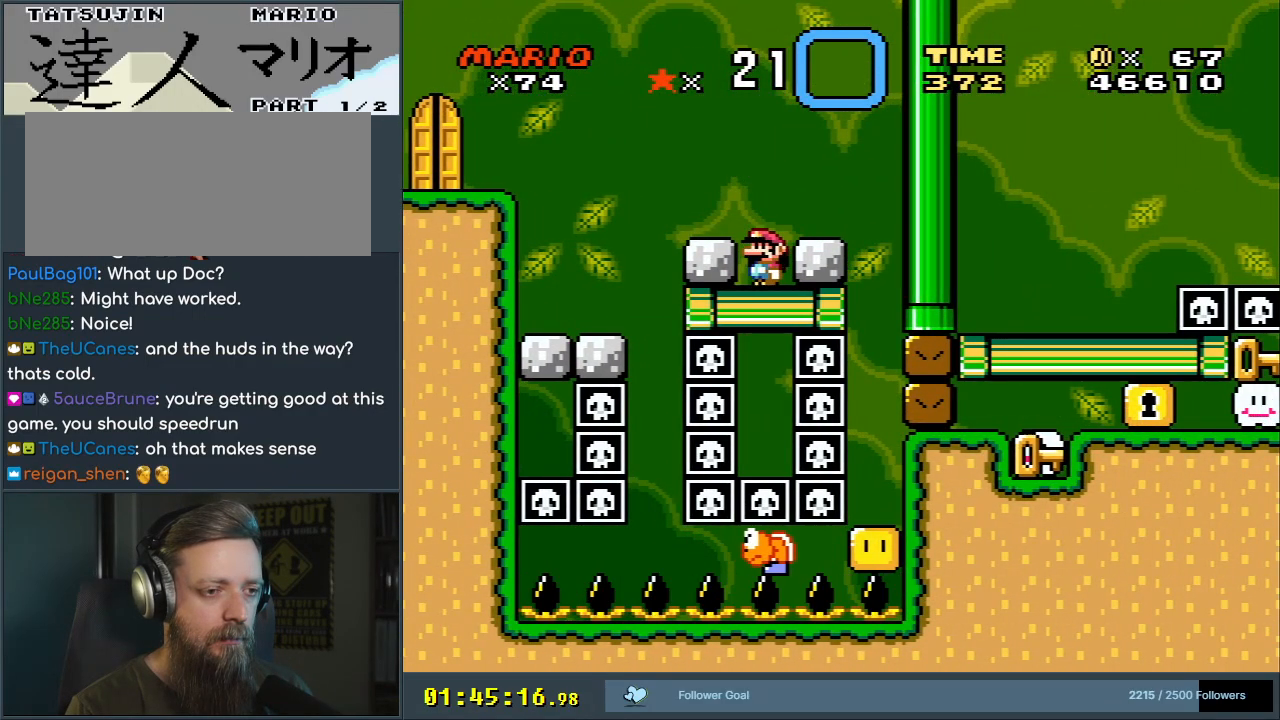
{"buttons": ["Y"], "events": [[200, "Y", "down"], [300, "B", "down"], [350, "DPAD_LEFT", "down"], [367, "B", "up"], [433, "DPAD_LEFT", "up"]]}
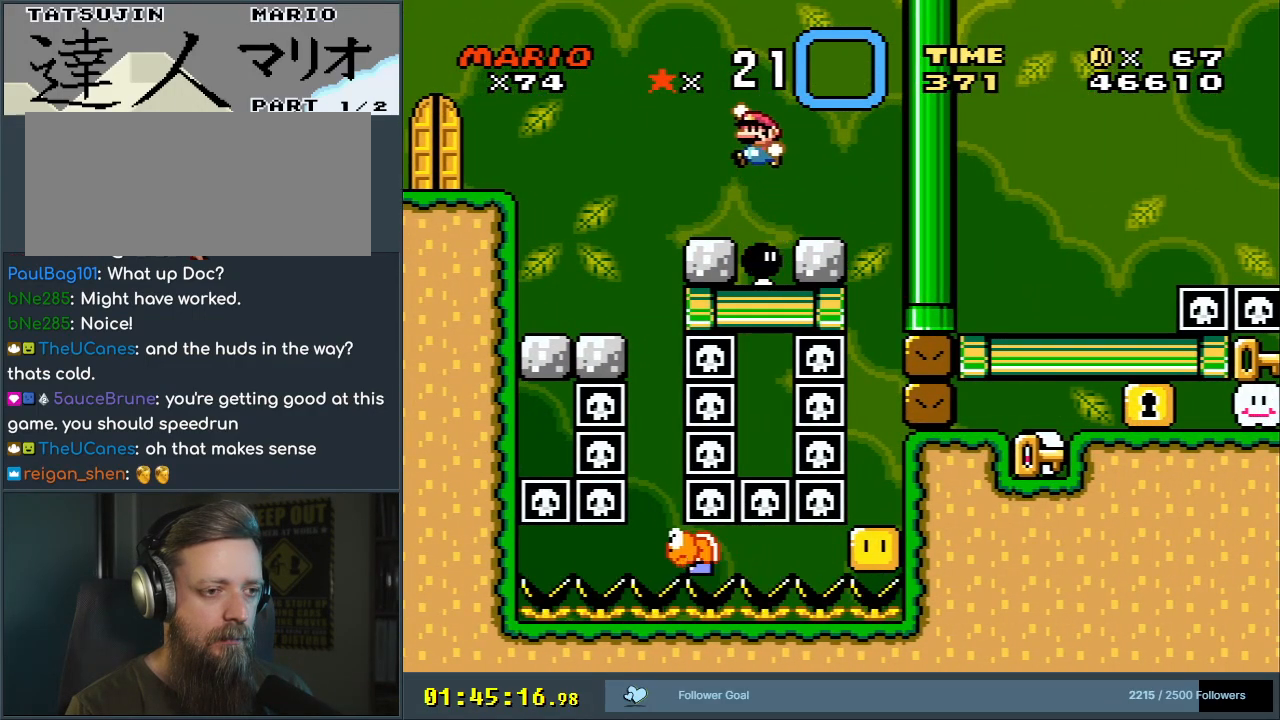
{"buttons": ["Y"], "events": [[233, "DPAD_RIGHT", "down"], [333, "DPAD_RIGHT", "up"]]}
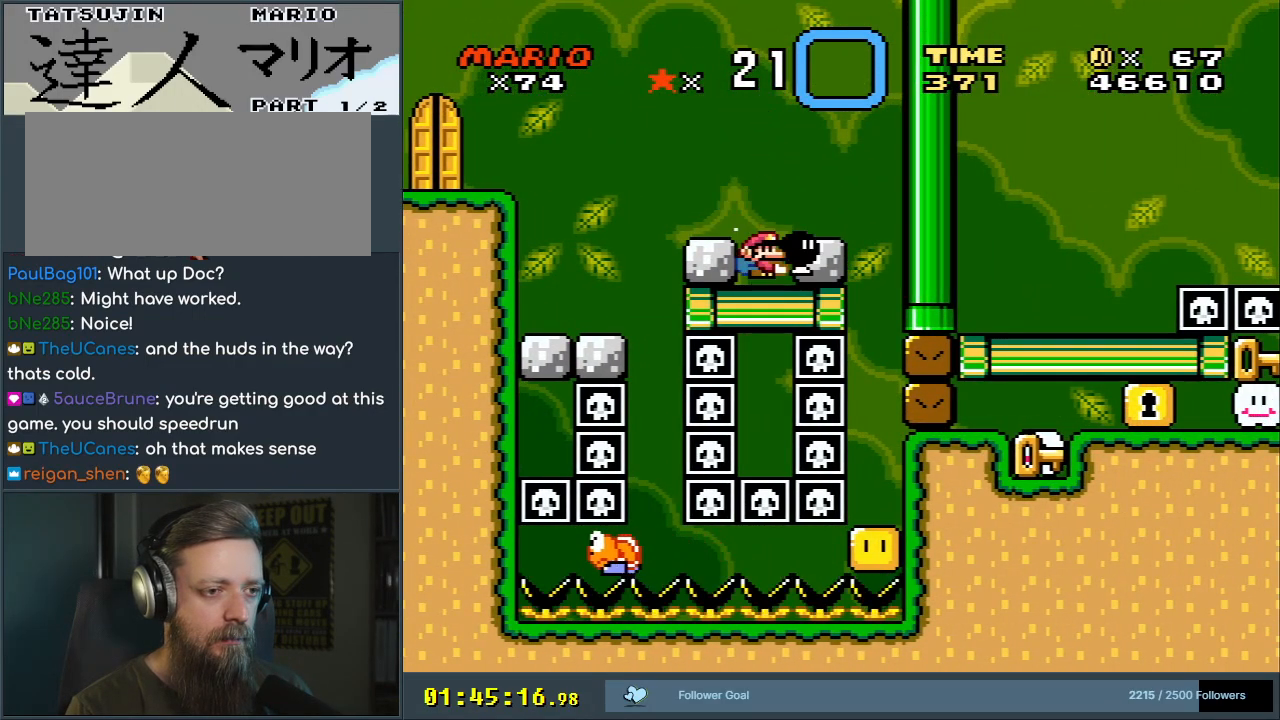
{"buttons": ["Y"], "events": [[133, "Y", "up"], [167, "Y", "down"]]}
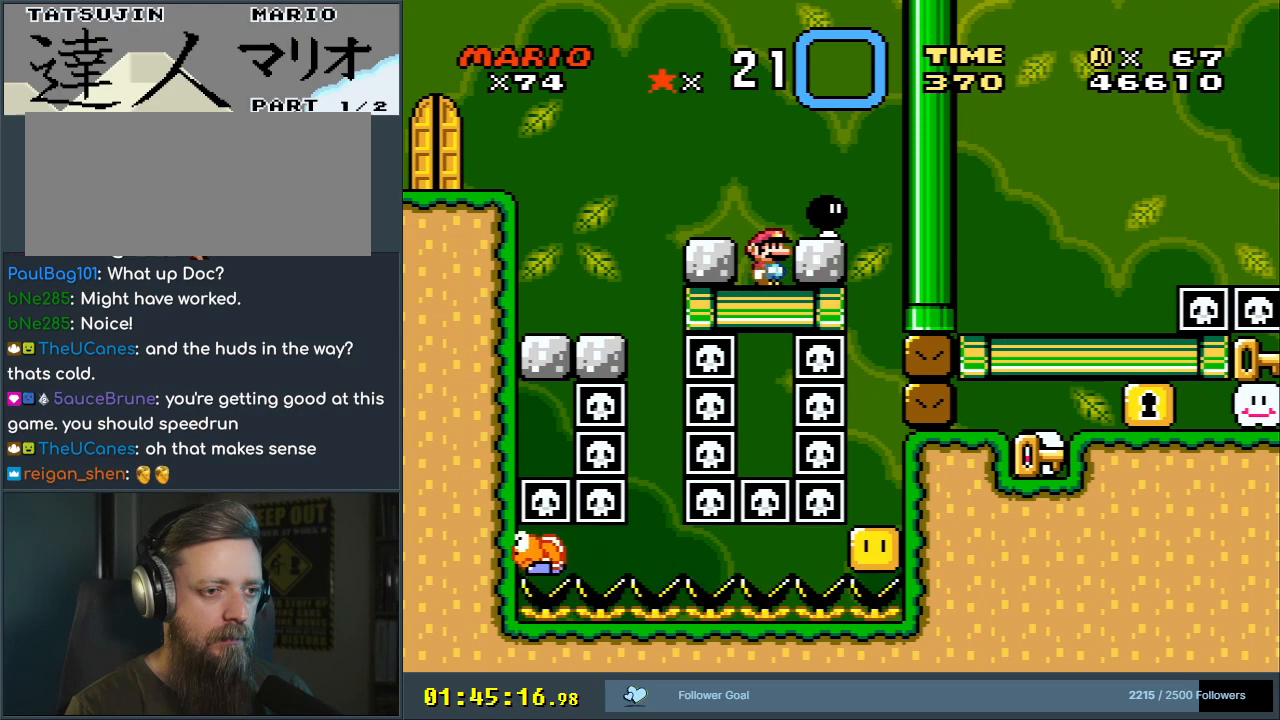
{"buttons": ["Y"], "events": [[150, "B", "down"], [217, "B", "up"], [217, "DPAD_RIGHT", "down"], [350, "DPAD_RIGHT", "up"]]}
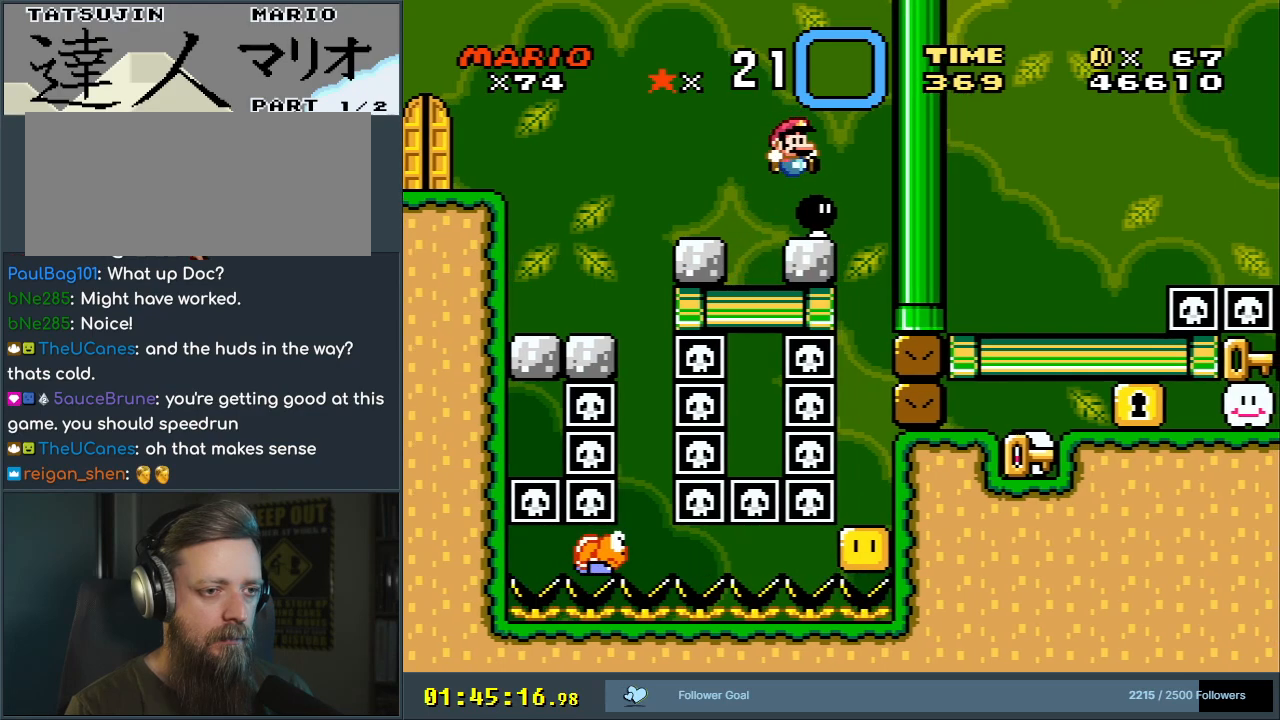
{"buttons": ["Y"], "events": [[33, "DPAD_LEFT", "down"], [300, "DPAD_LEFT", "up"]]}
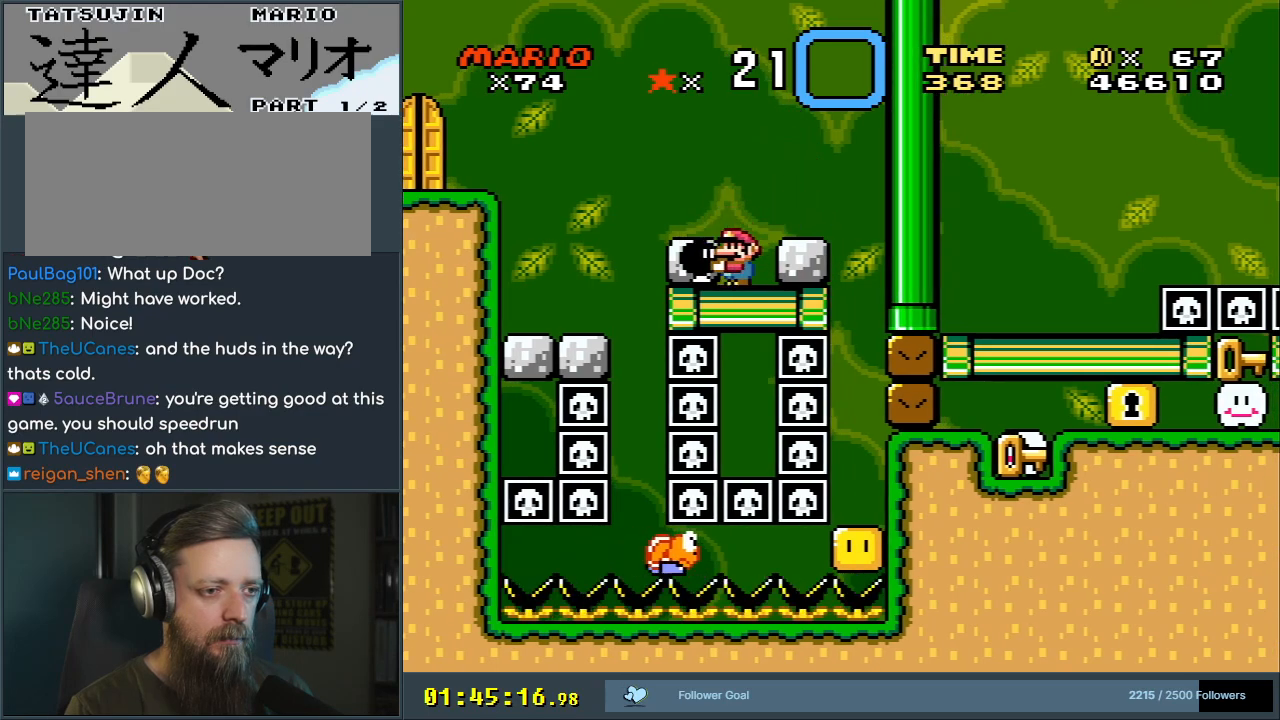
{"buttons": ["Y", "DPAD_RIGHT"], "events": [[100, "B", "down"], [133, "DPAD_LEFT", "down"], [167, "B", "up"], [300, "DPAD_LEFT", "up"], [433, "DPAD_RIGHT", "down"]]}
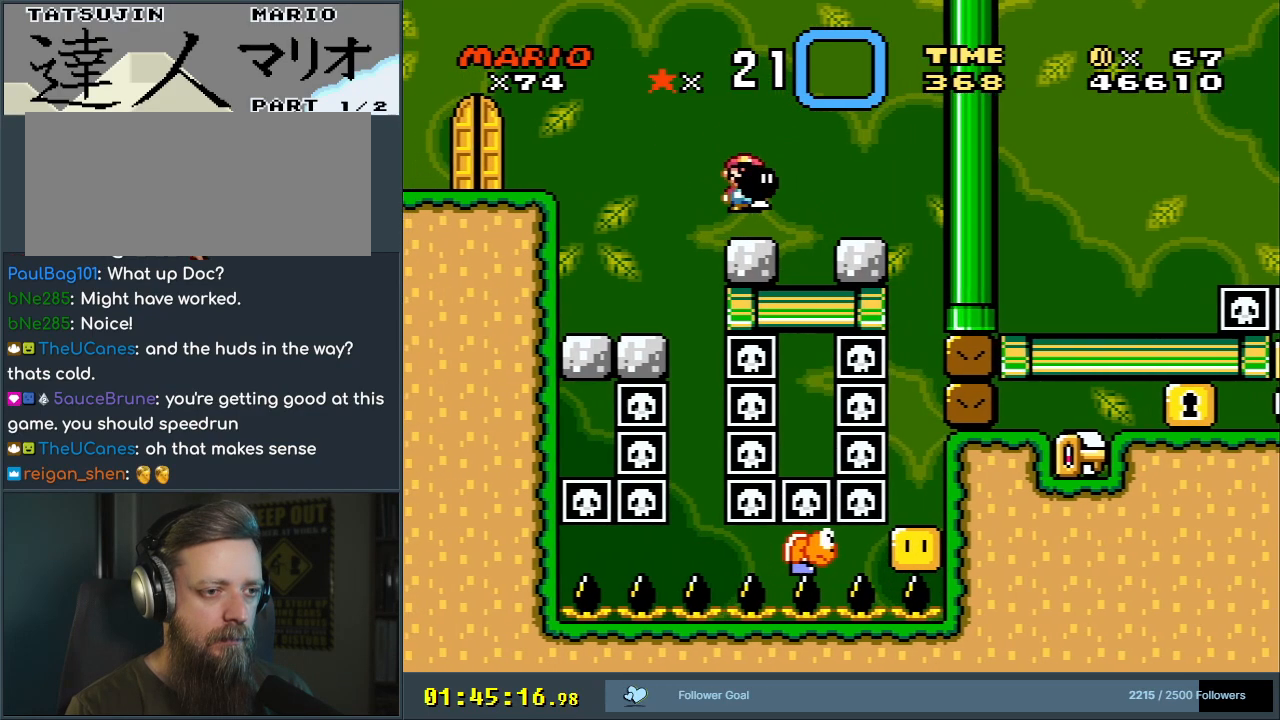
{"buttons": ["DPAD_RIGHT"], "events": [[17, "DPAD_RIGHT", "up"], [50, "DPAD_DOWN", "down"], [217, "Y", "up"], [283, "DPAD_DOWN", "up"], [350, "B", "down"], [417, "B", "up"], [450, "DPAD_RIGHT", "down"]]}
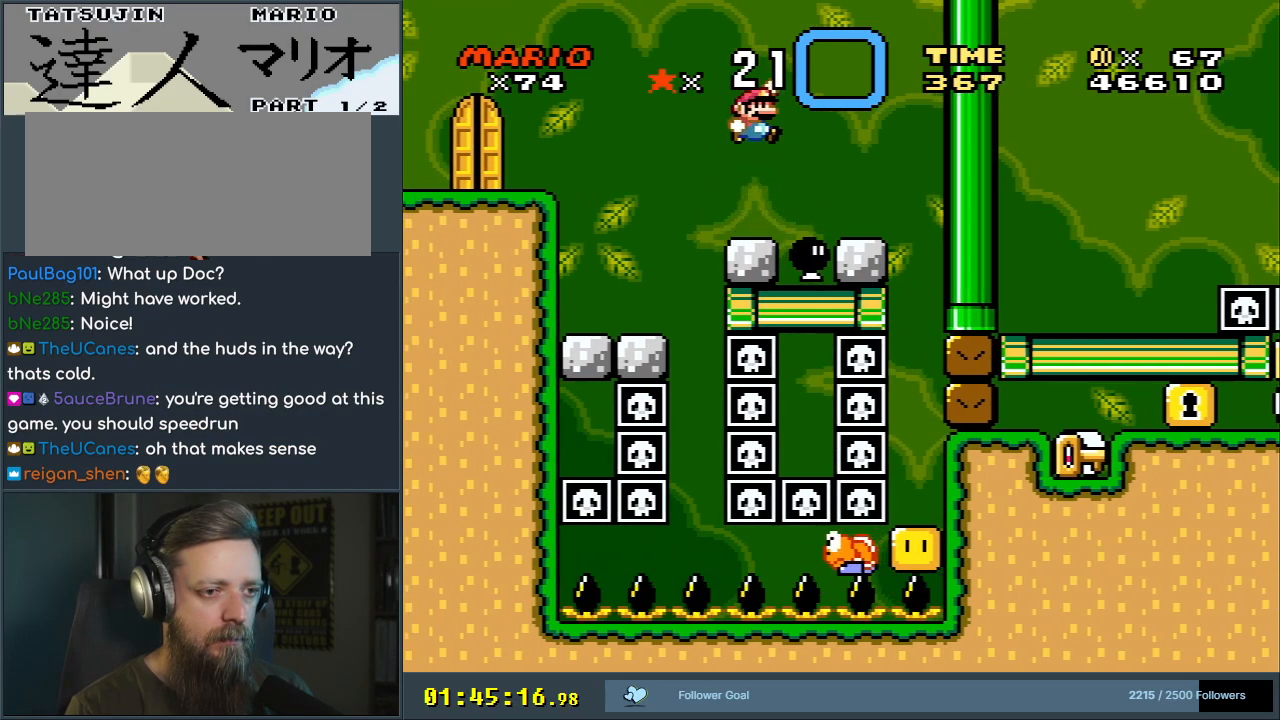
{"buttons": [], "events": [[117, "DPAD_RIGHT", "up"], [300, "DPAD_LEFT", "down"], [383, "DPAD_LEFT", "up"]]}
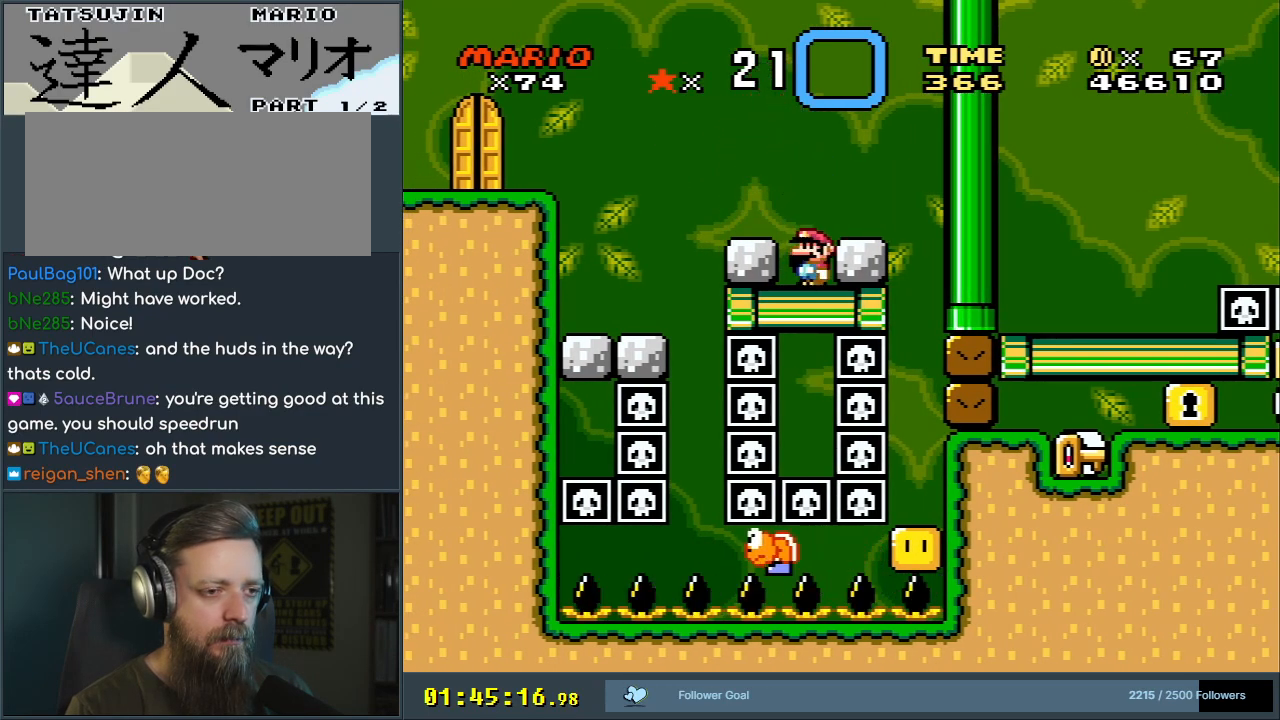
{"buttons": [], "events": []}
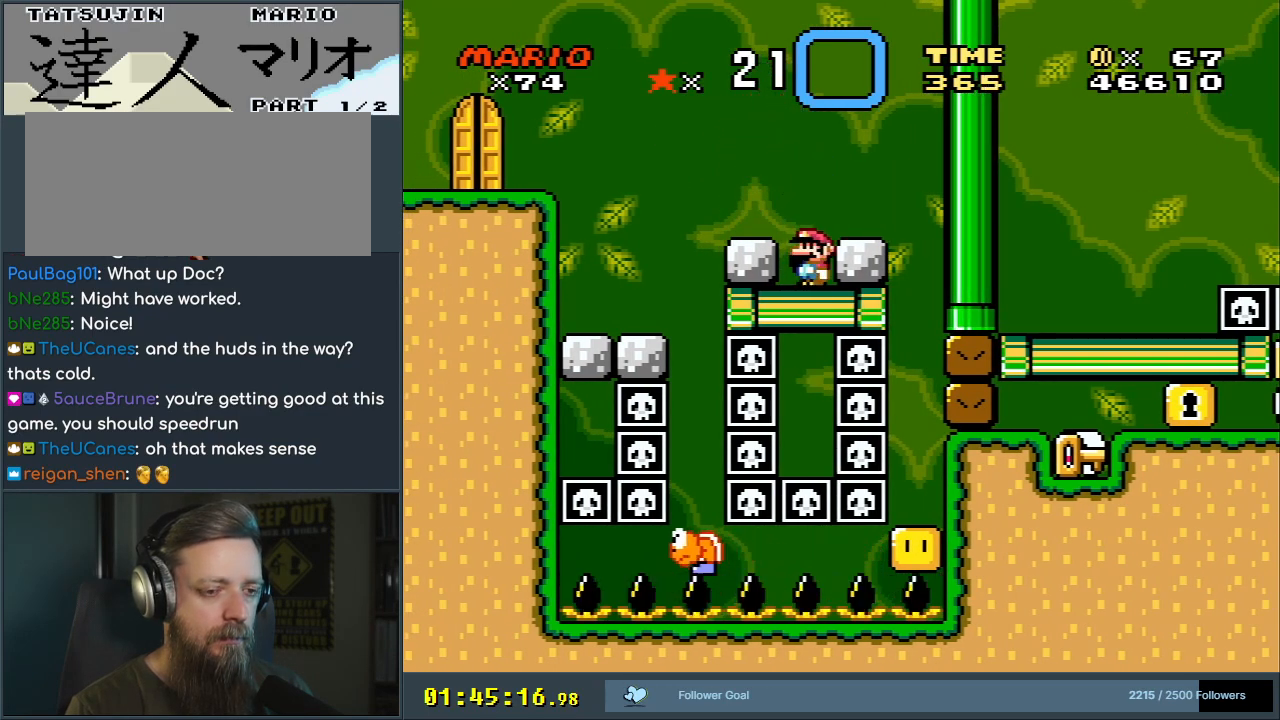
{"buttons": [], "events": [[283, "DPAD_LEFT", "down"], [317, "DPAD_LEFT", "up"]]}
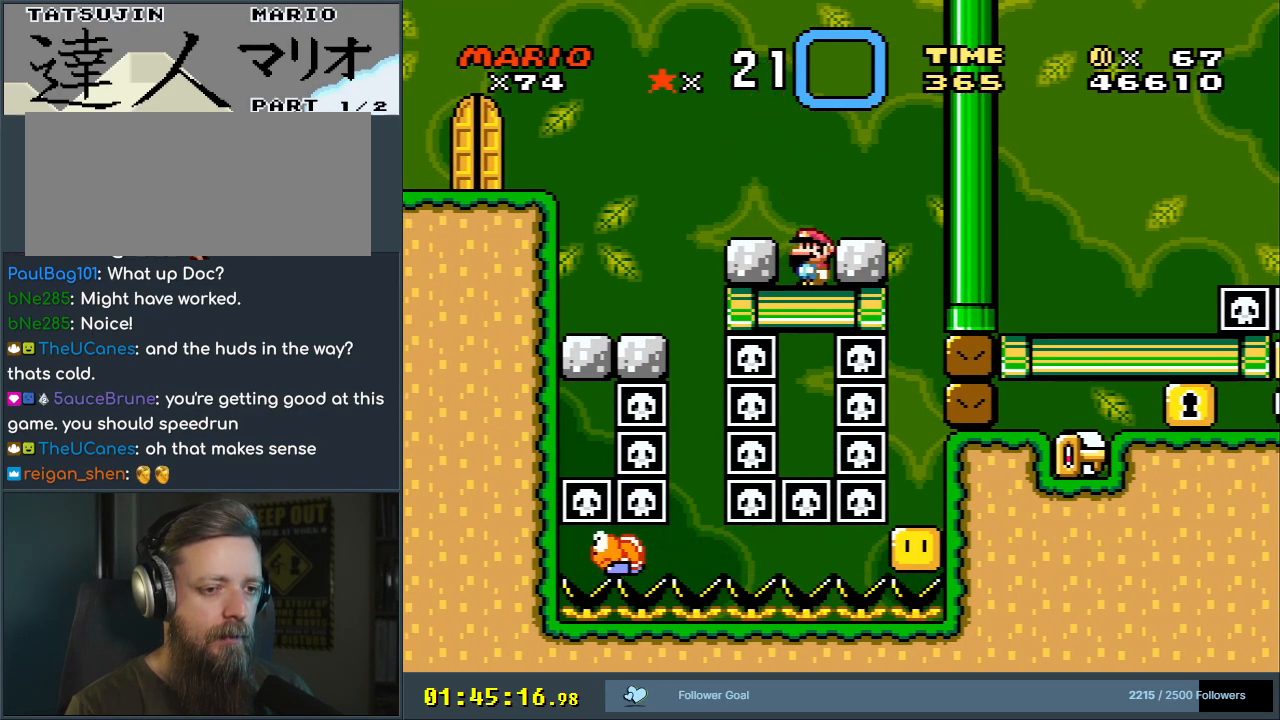
{"buttons": [], "events": []}
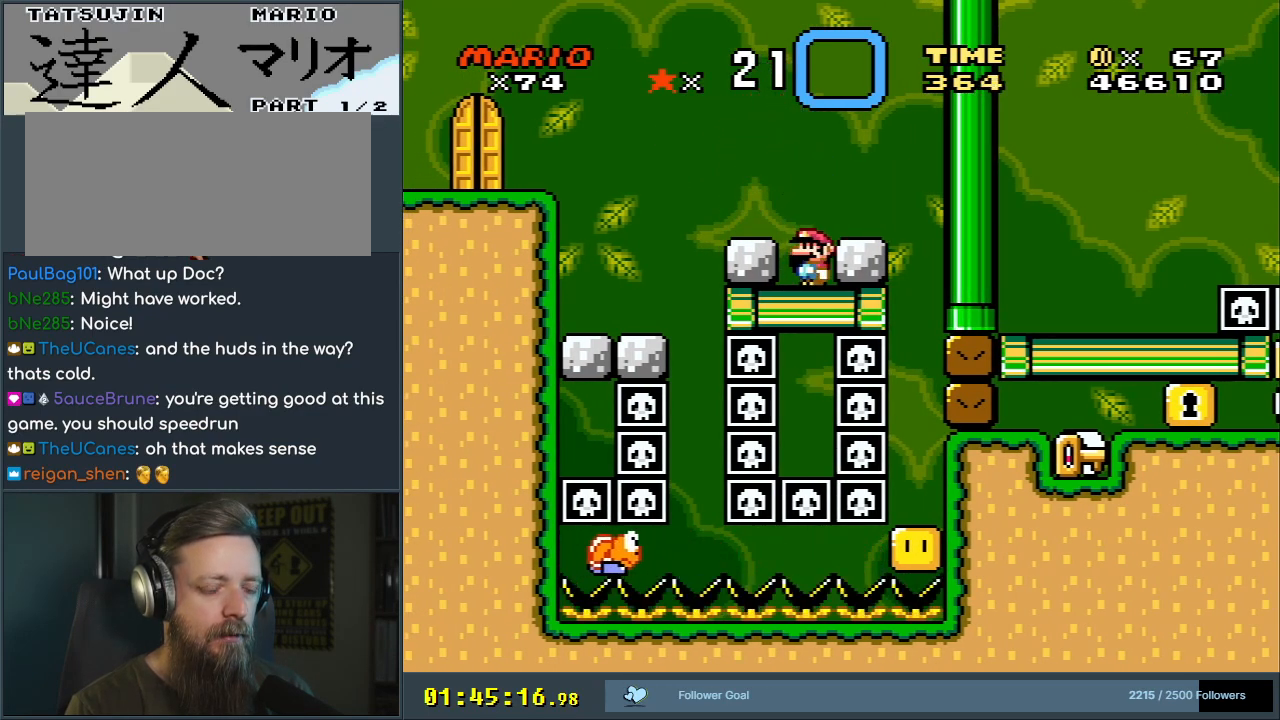
{"buttons": [], "events": []}
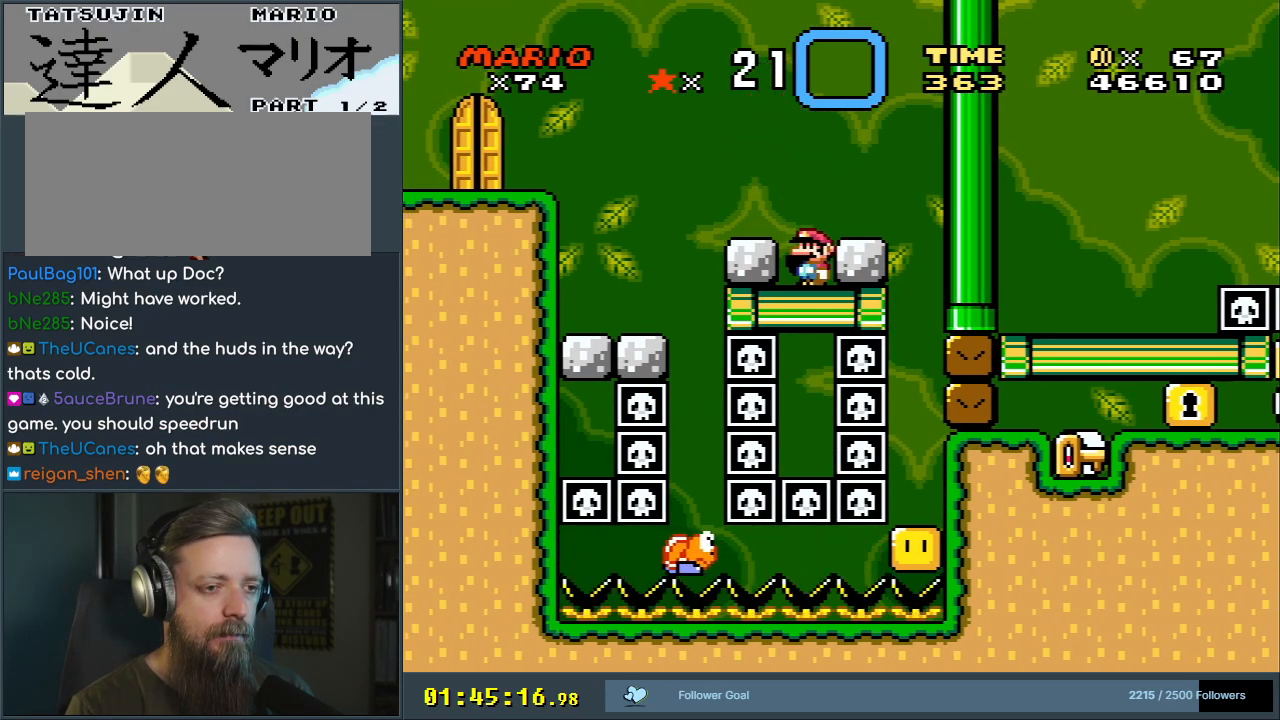
{"buttons": [], "events": []}
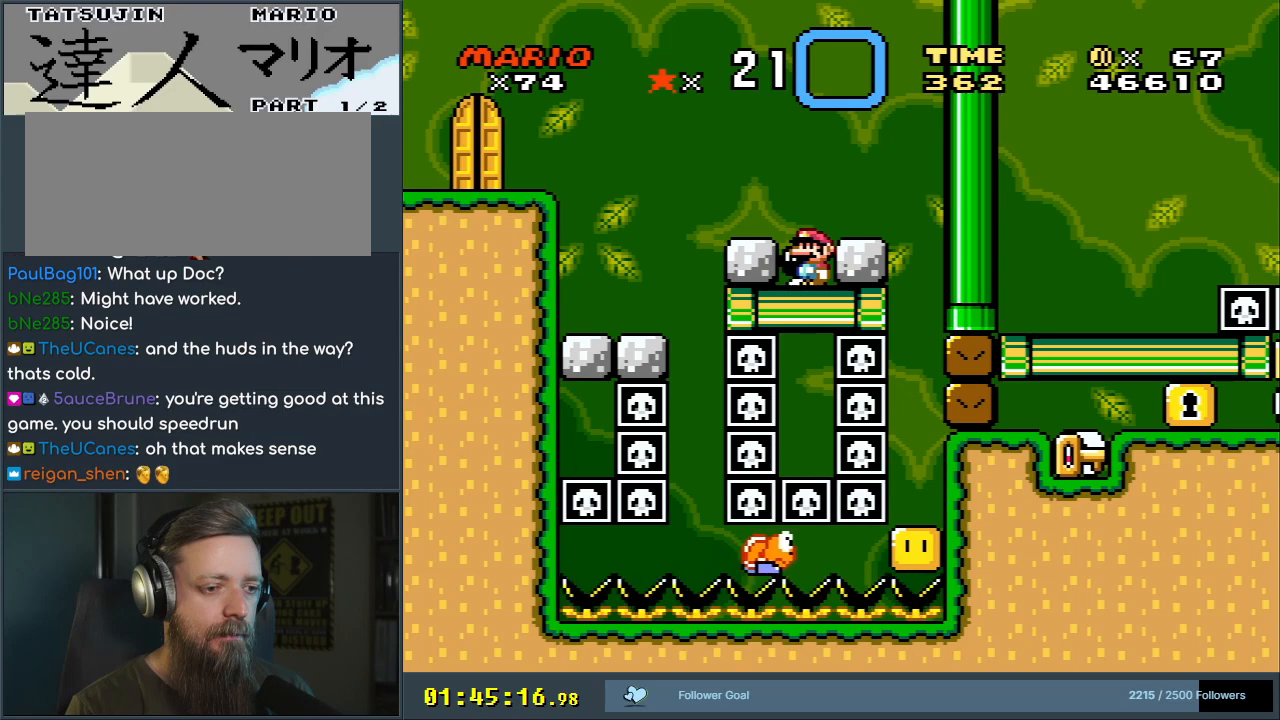
{"buttons": [], "events": [[317, "DPAD_LEFT", "down"], [383, "DPAD_LEFT", "up"]]}
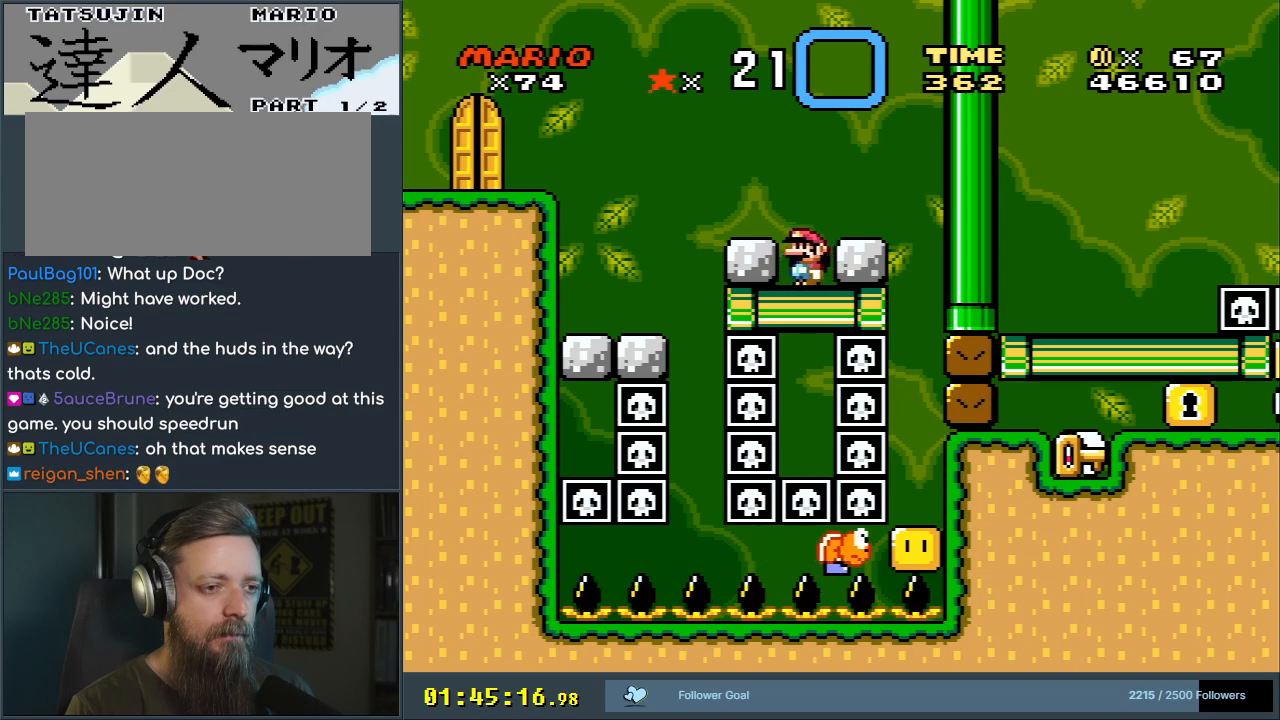
{"buttons": ["Y"], "events": [[167, "Y", "down"], [333, "B", "down"], [417, "B", "up"], [417, "DPAD_LEFT", "down"], [500, "DPAD_LEFT", "up"]]}
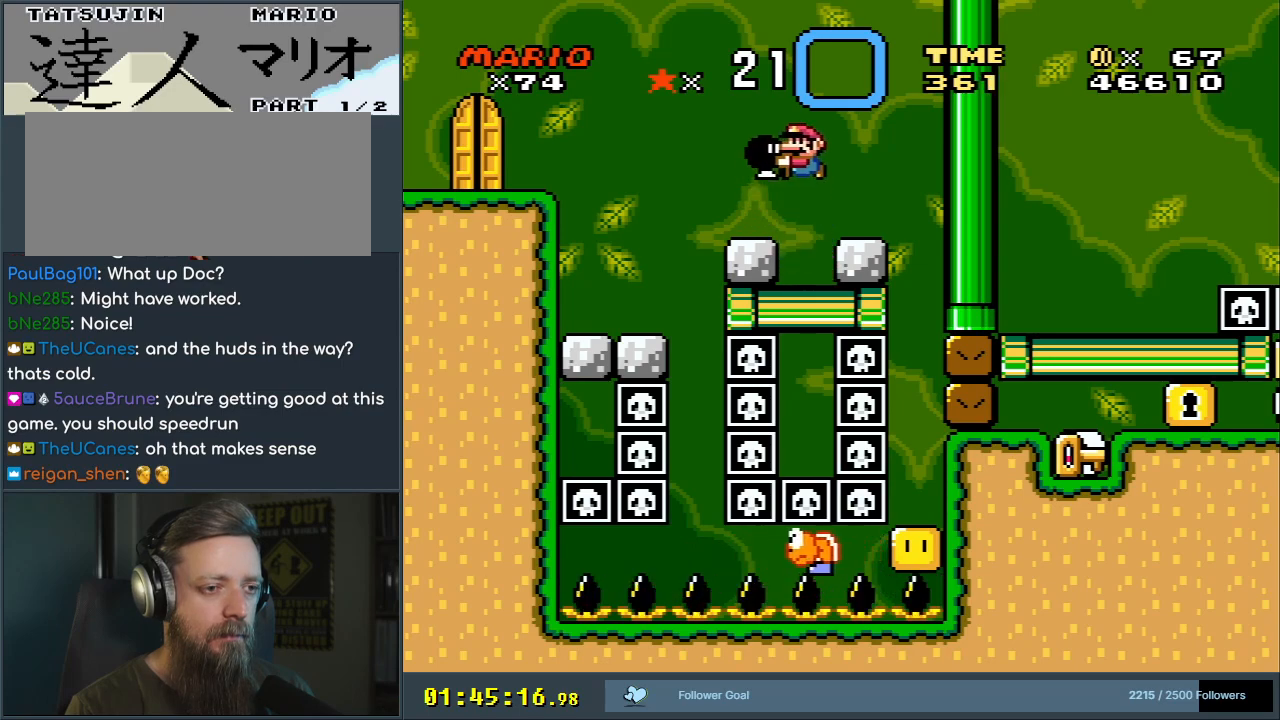
{"buttons": ["Y"], "events": []}
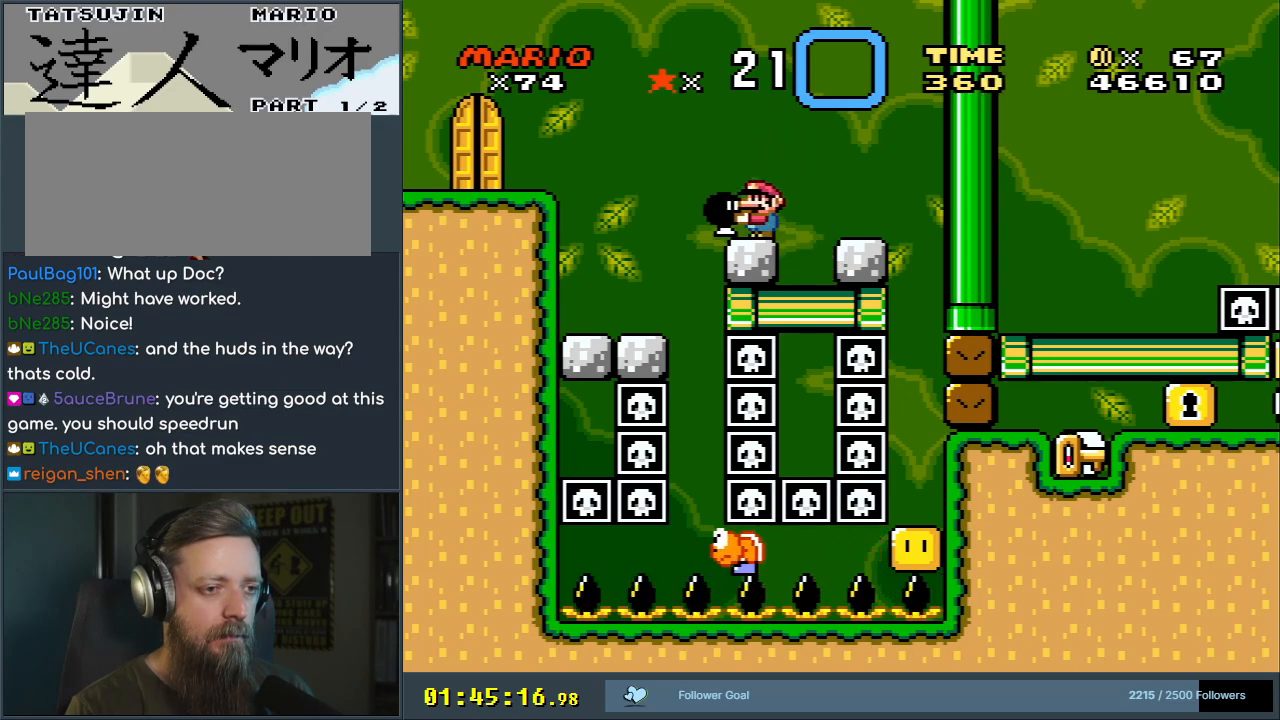
{"buttons": [], "events": [[17, "DPAD_DOWN", "down"], [217, "Y", "up"], [317, "DPAD_DOWN", "up"]]}
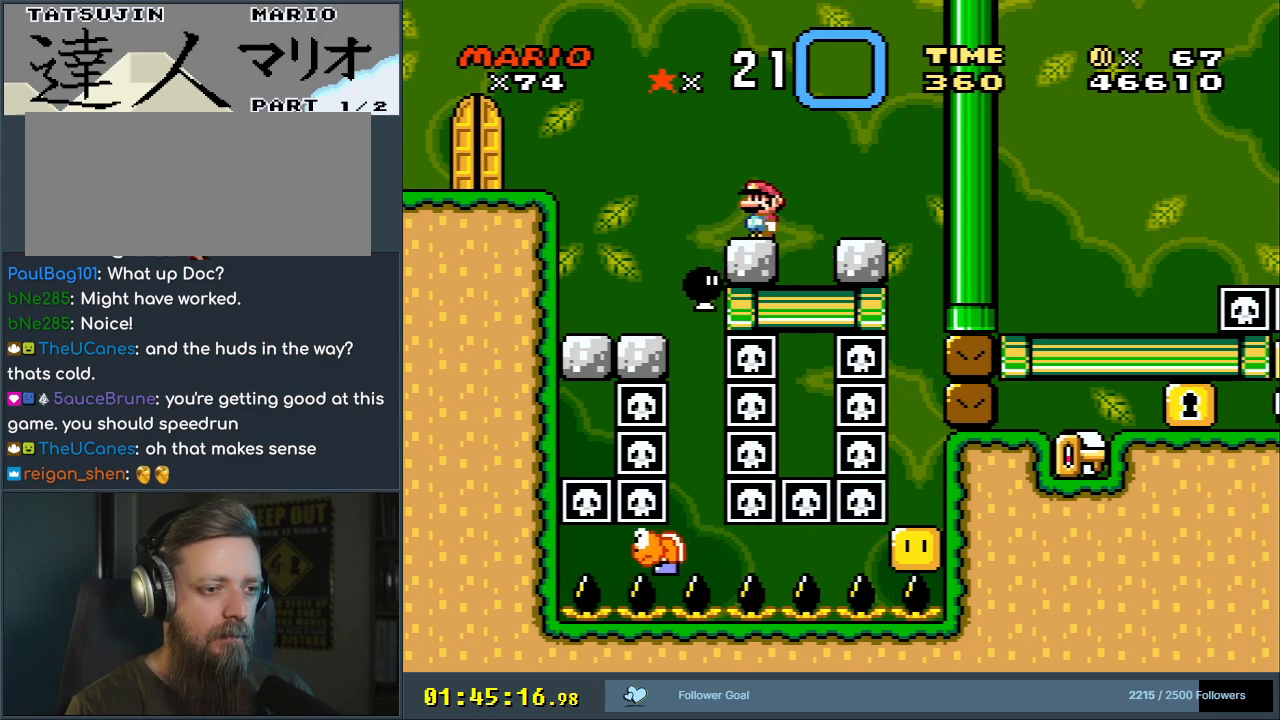
{"buttons": [], "events": []}
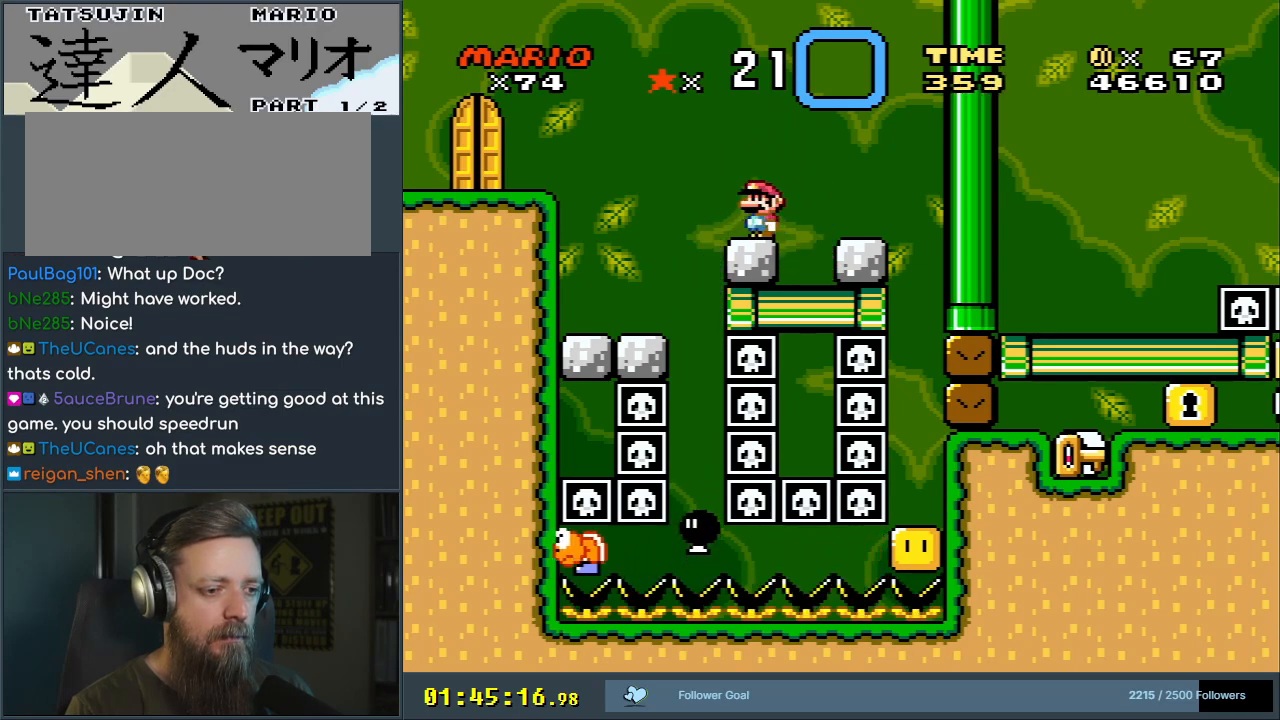
{"buttons": [], "events": [[450, "DPAD_RIGHT", "down"], [500, "DPAD_RIGHT", "up"]]}
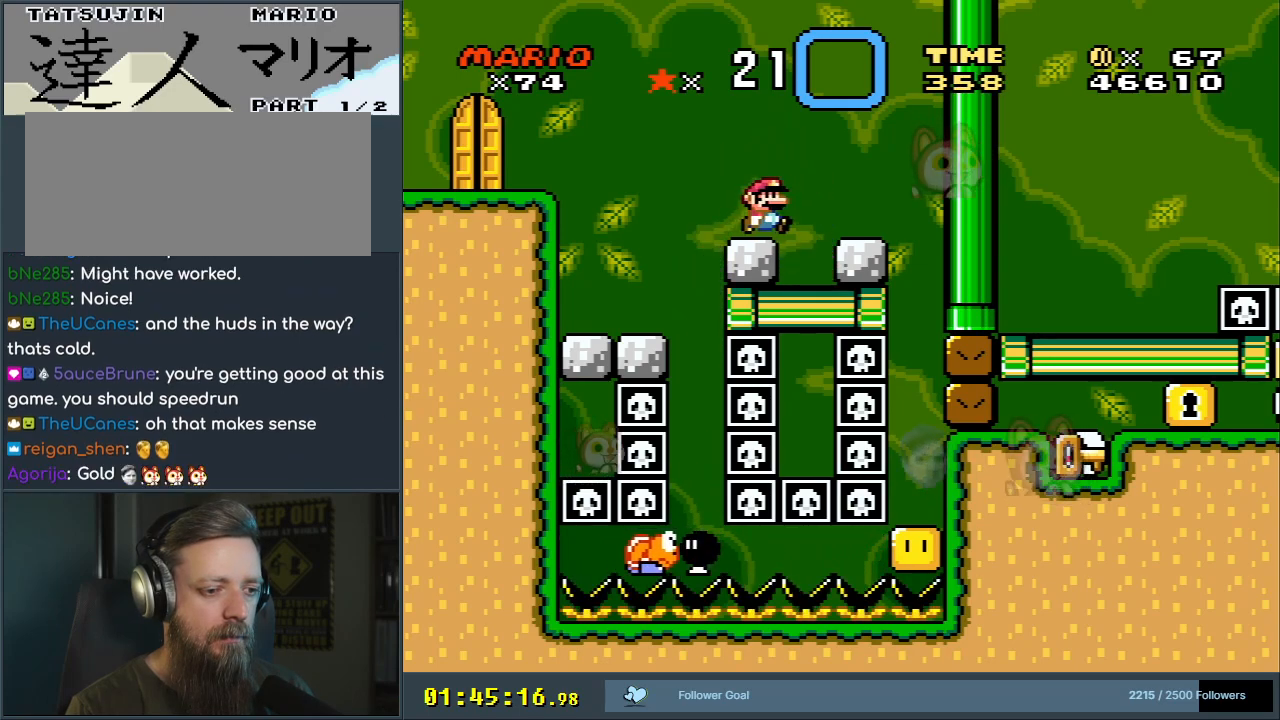
{"buttons": ["DPAD_RIGHT"], "events": [[350, "DPAD_RIGHT", "down"]]}
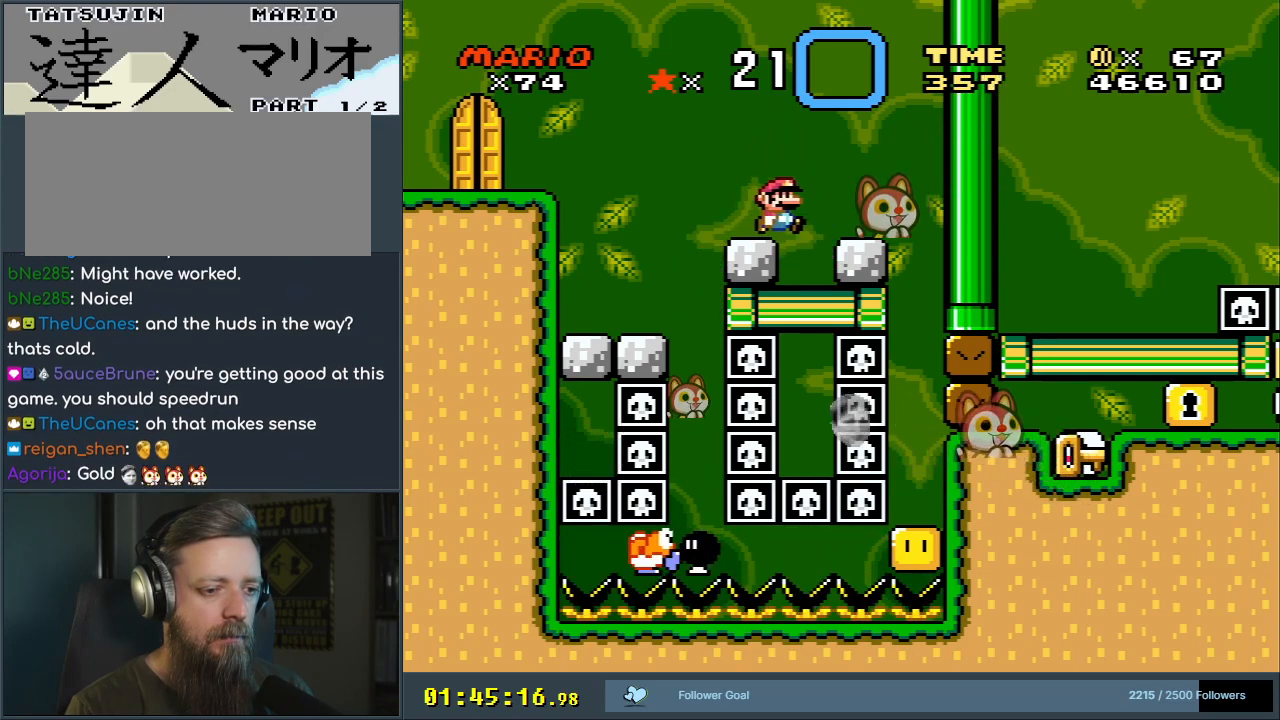
{"buttons": [], "events": [[17, "DPAD_RIGHT", "up"]]}
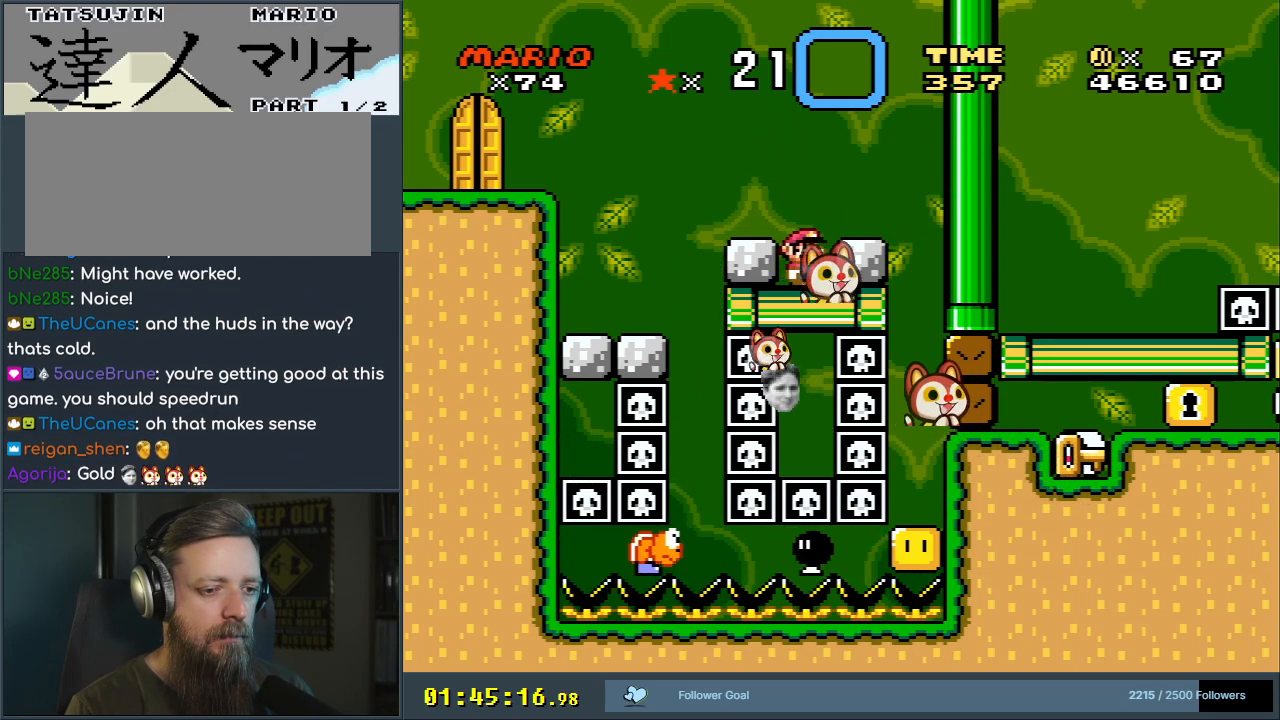
{"buttons": ["X"], "events": [[283, "A", "down"], [283, "DPAD_RIGHT", "down"], [317, "A", "up"], [417, "DPAD_RIGHT", "up"], [483, "X", "down"]]}
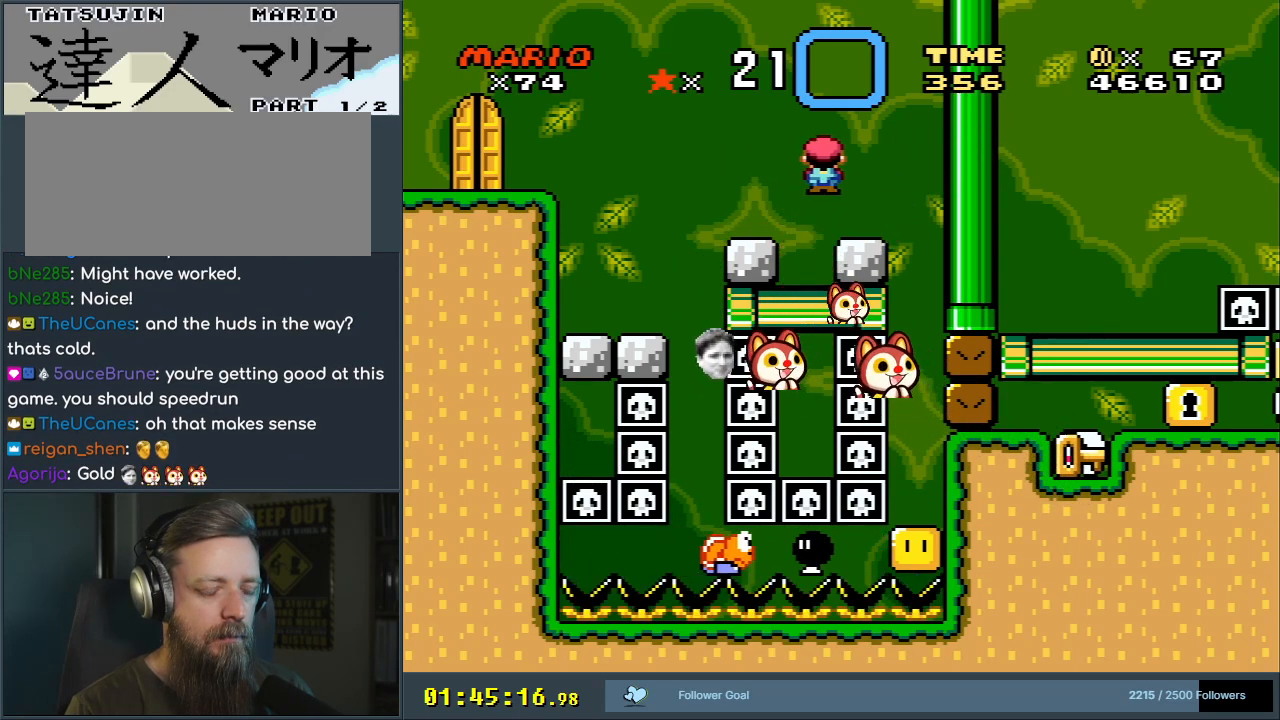
{"buttons": ["Y"], "events": [[283, "DPAD_LEFT", "down"], [367, "DPAD_LEFT", "up"], [367, "X", "up"], [417, "Y", "down"]]}
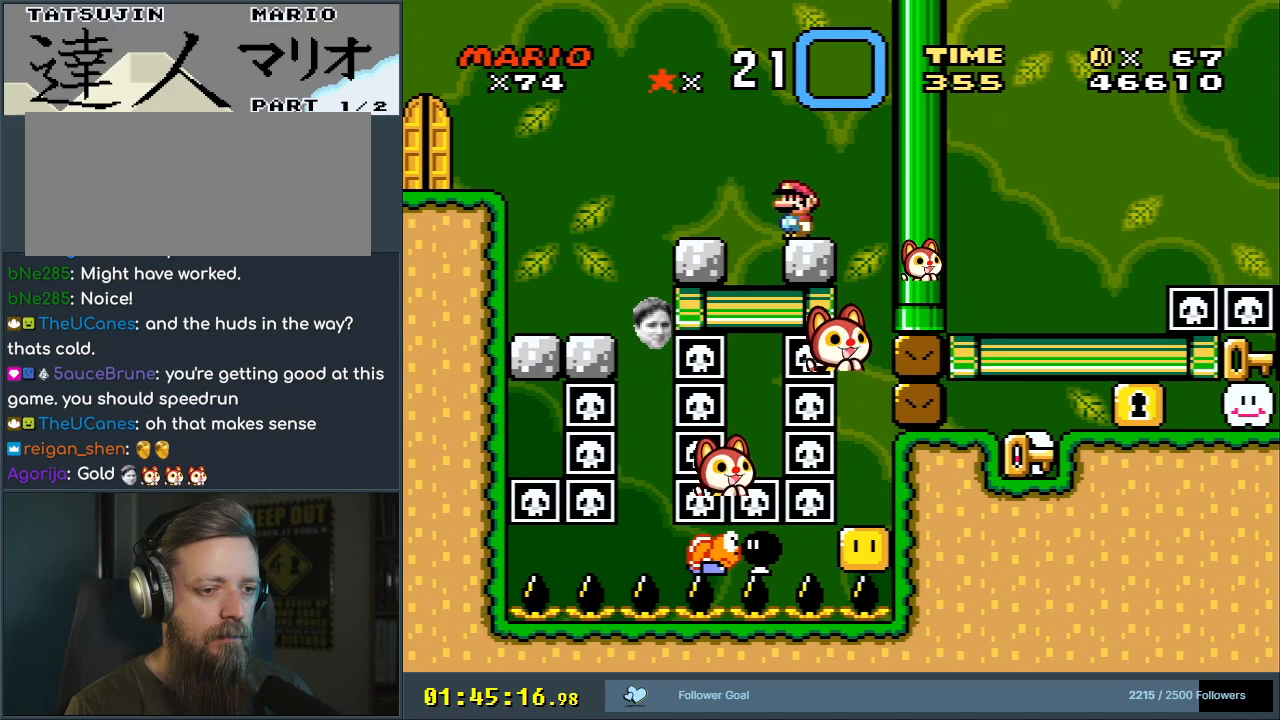
{"buttons": ["Y"], "events": []}
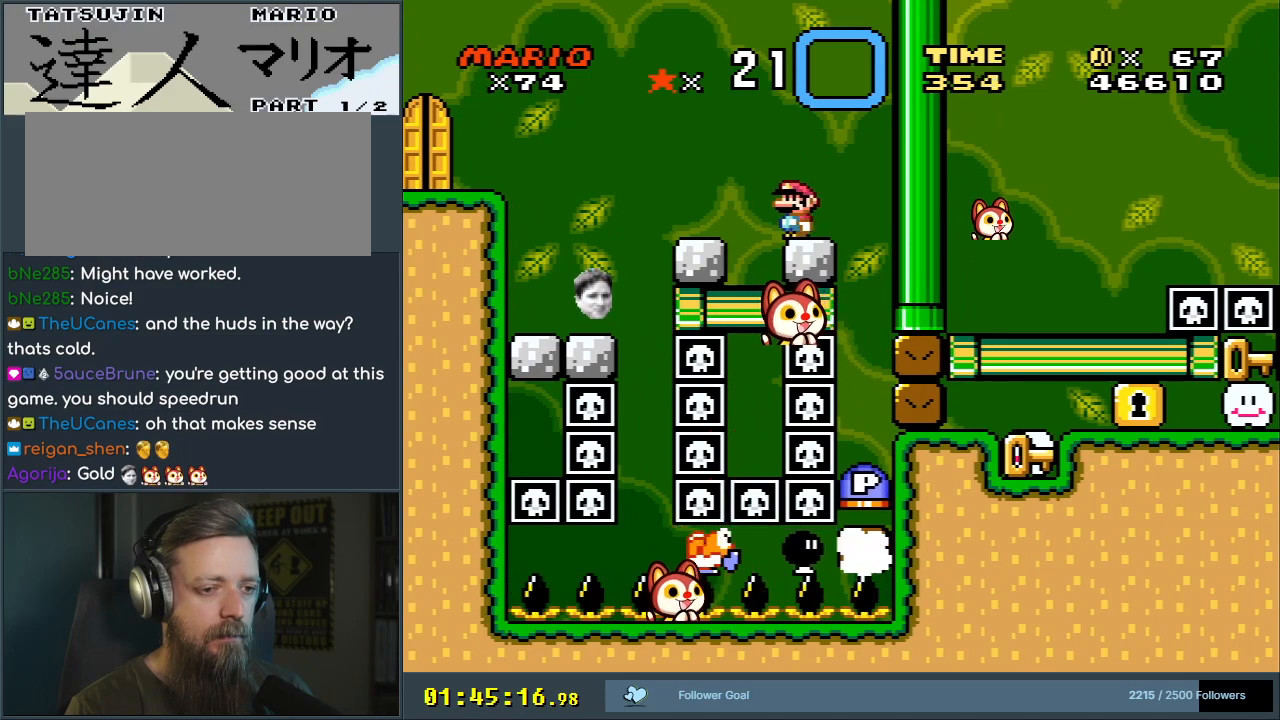
{"buttons": ["Y"], "events": []}
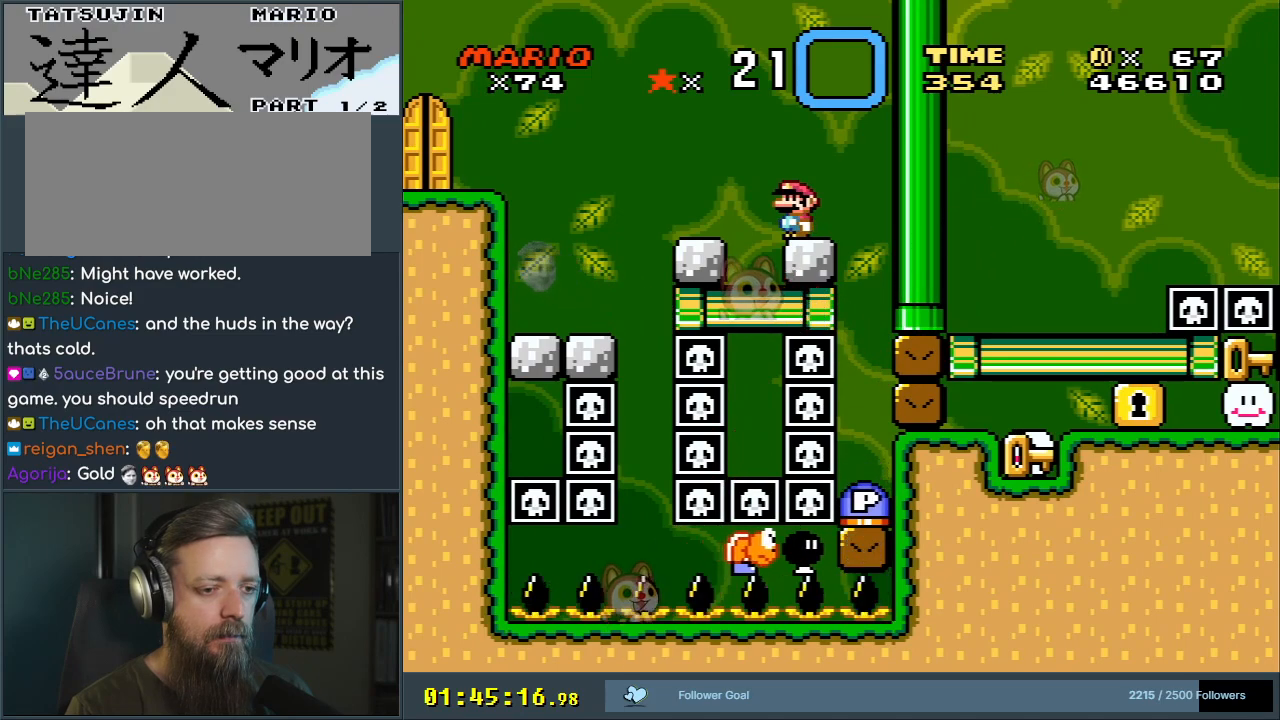
{"buttons": ["Y"], "events": []}